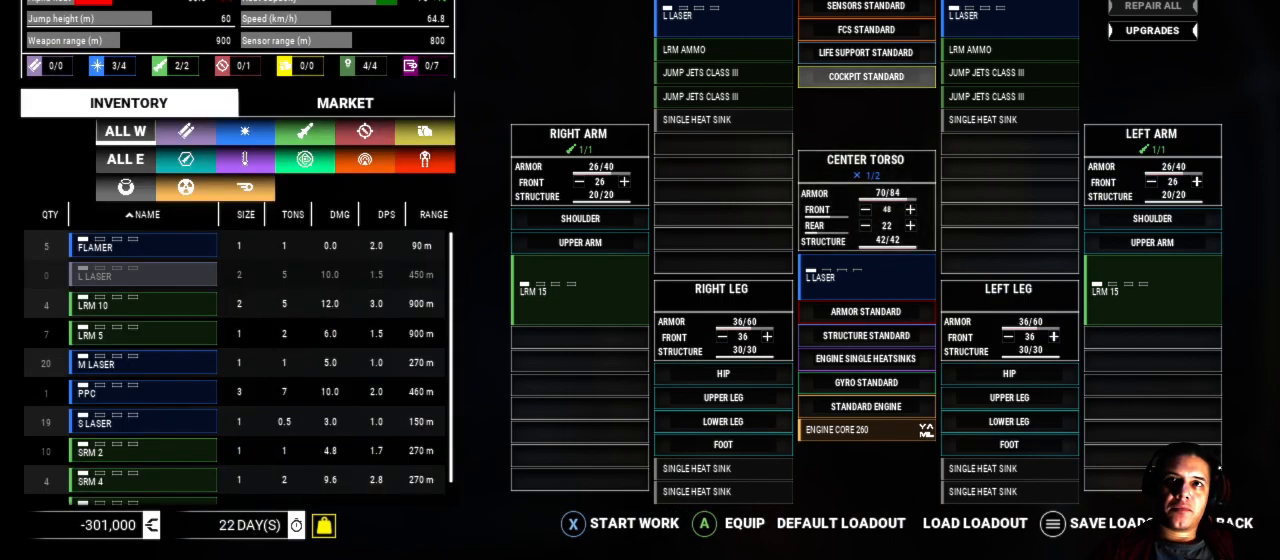
Gameplay with a controller (Xbox layout); each line is a JSON object with the inputs held at the frame after it. "events" lists button and stick changes between this image and that frame as [ms after this image, input, new state], when the widget could be followed in between. Not read: L1 L3 R3.
{"buttons": [], "left_stick": "center", "right_stick": "center", "events": []}
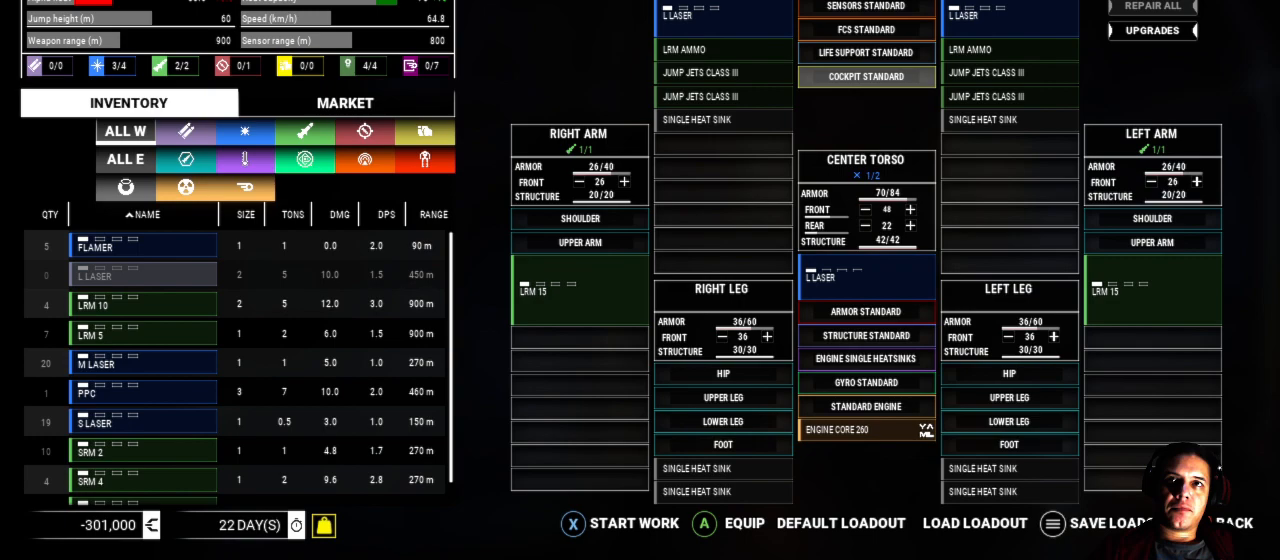
{"buttons": [], "left_stick": "center", "right_stick": "center", "events": []}
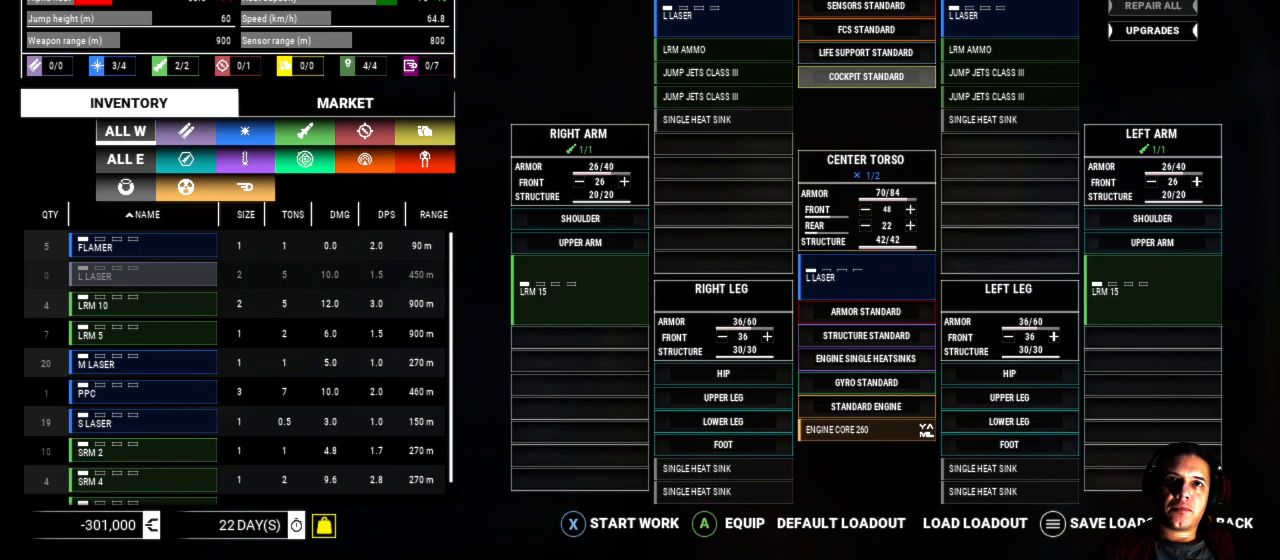
{"buttons": [], "left_stick": "center", "right_stick": "center", "events": []}
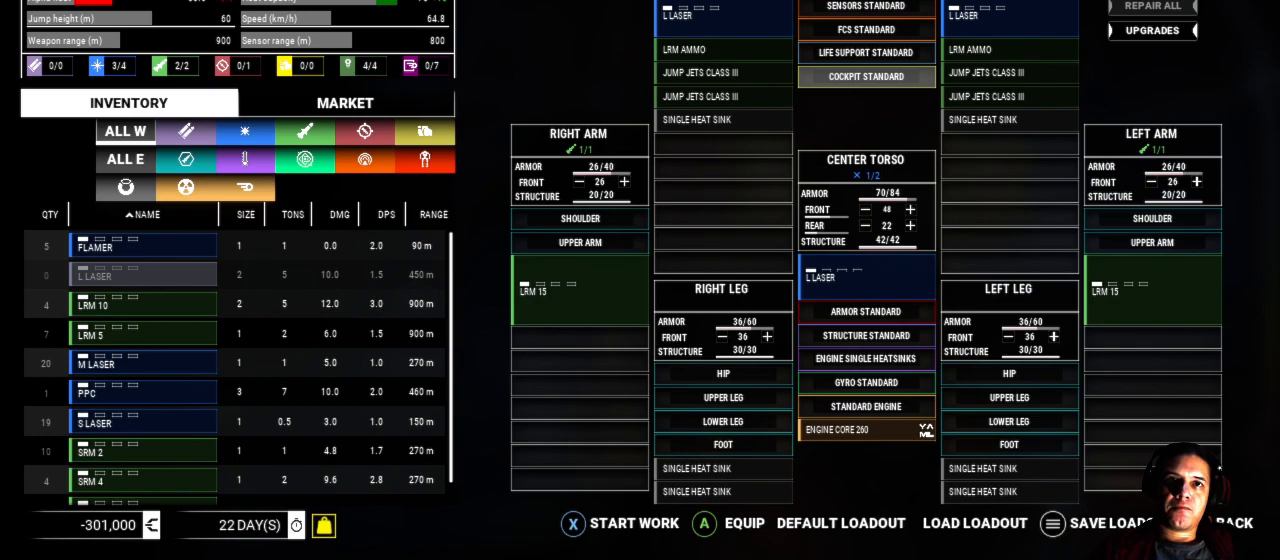
{"buttons": [], "left_stick": "down", "right_stick": "center", "events": [[250, "left_stick", "down"]]}
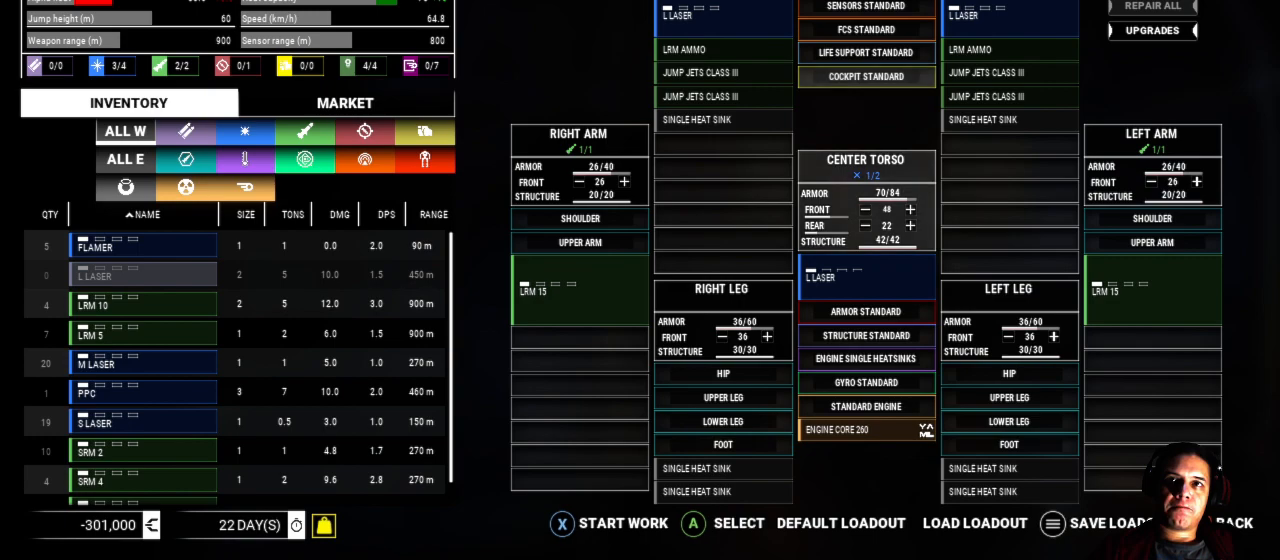
{"buttons": [], "left_stick": "center", "right_stick": "center", "events": [[33, "left_stick", "center"]]}
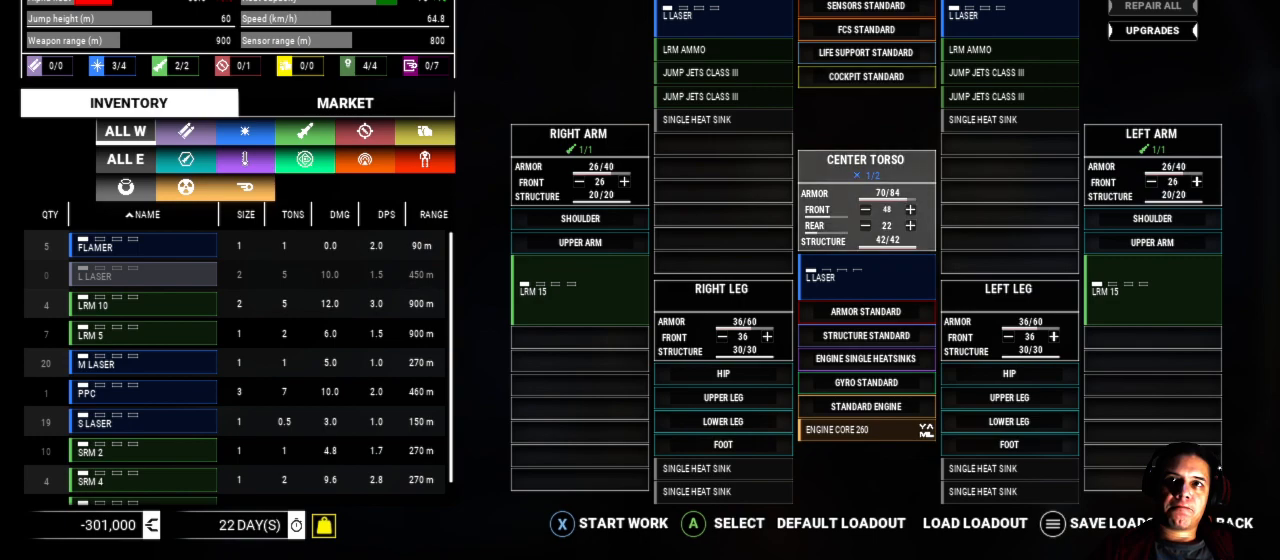
{"buttons": [], "left_stick": "center", "right_stick": "center", "events": [[167, "left_stick", "left"], [383, "left_stick", "center"]]}
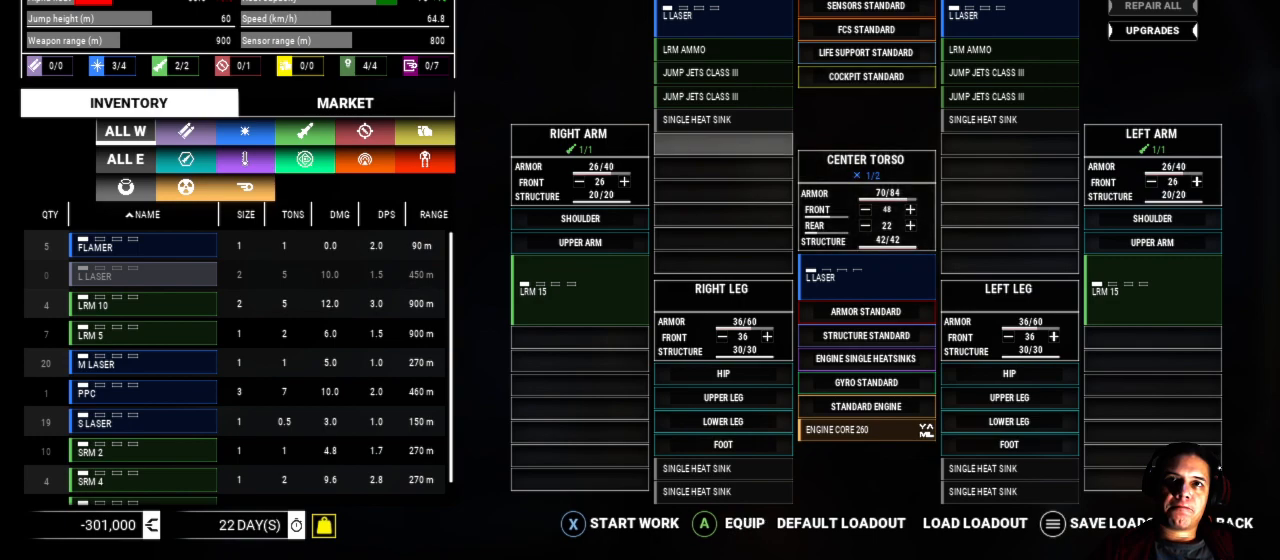
{"buttons": [], "left_stick": "center", "right_stick": "center", "events": [[200, "A", "down"], [350, "A", "up"]]}
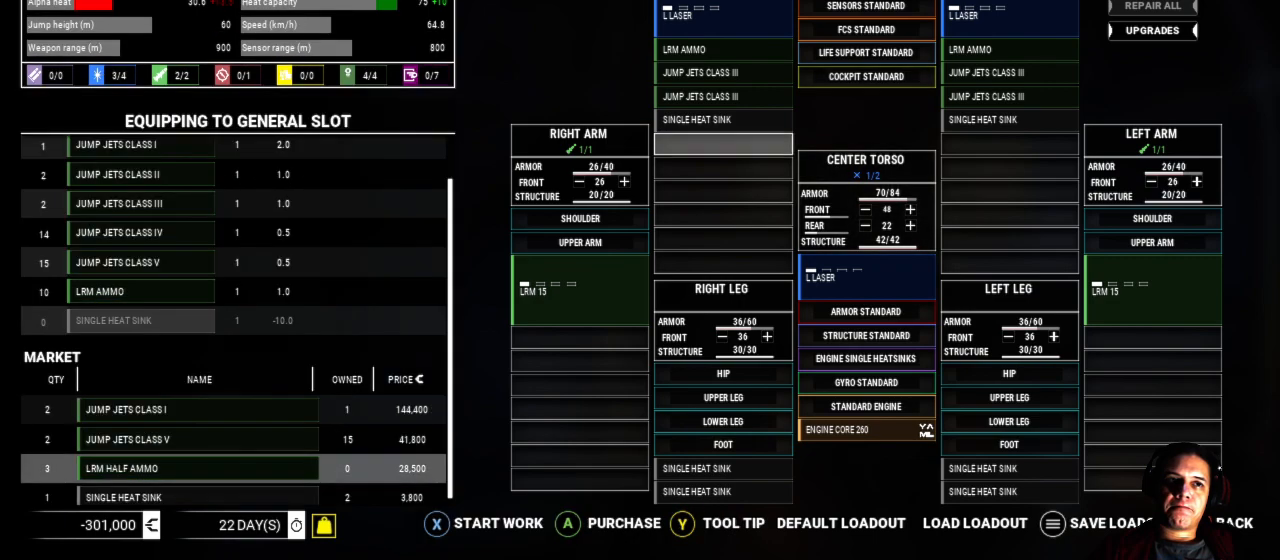
{"buttons": [], "left_stick": "center", "right_stick": "center", "events": []}
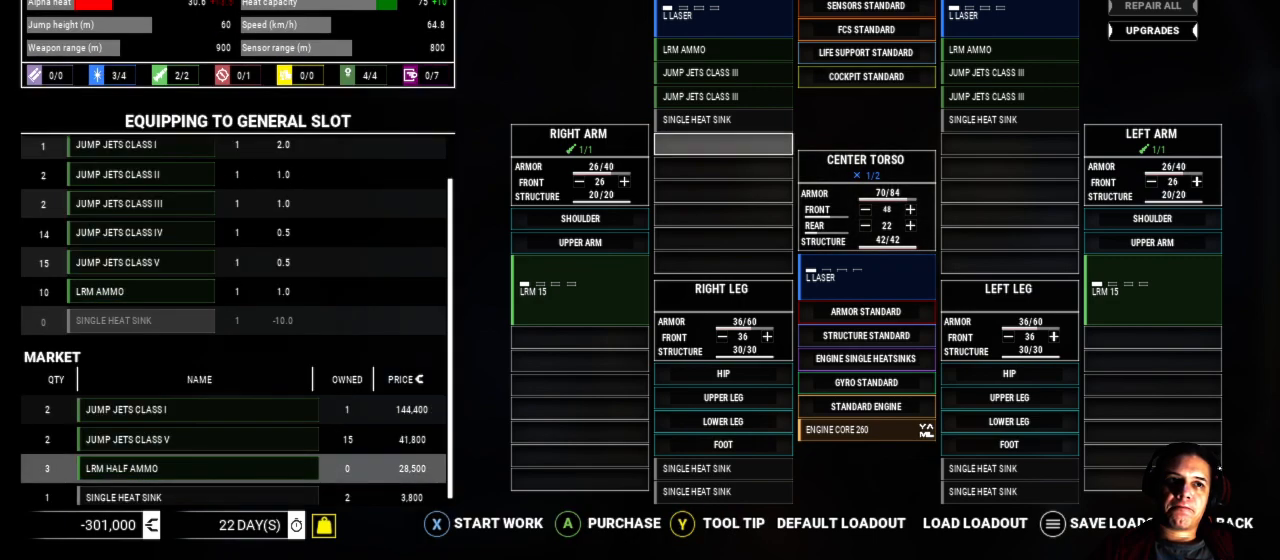
{"buttons": [], "left_stick": "center", "right_stick": "center", "events": [[283, "left_stick", "down"], [500, "left_stick", "center"]]}
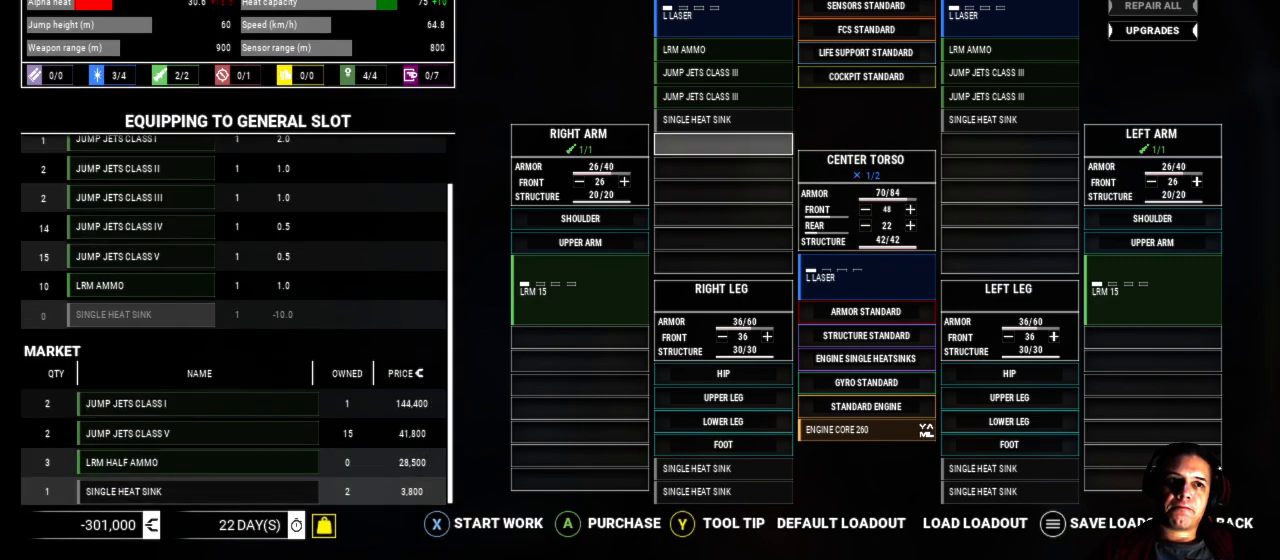
{"buttons": [], "left_stick": "center", "right_stick": "center", "events": [[333, "A", "down"], [500, "A", "up"]]}
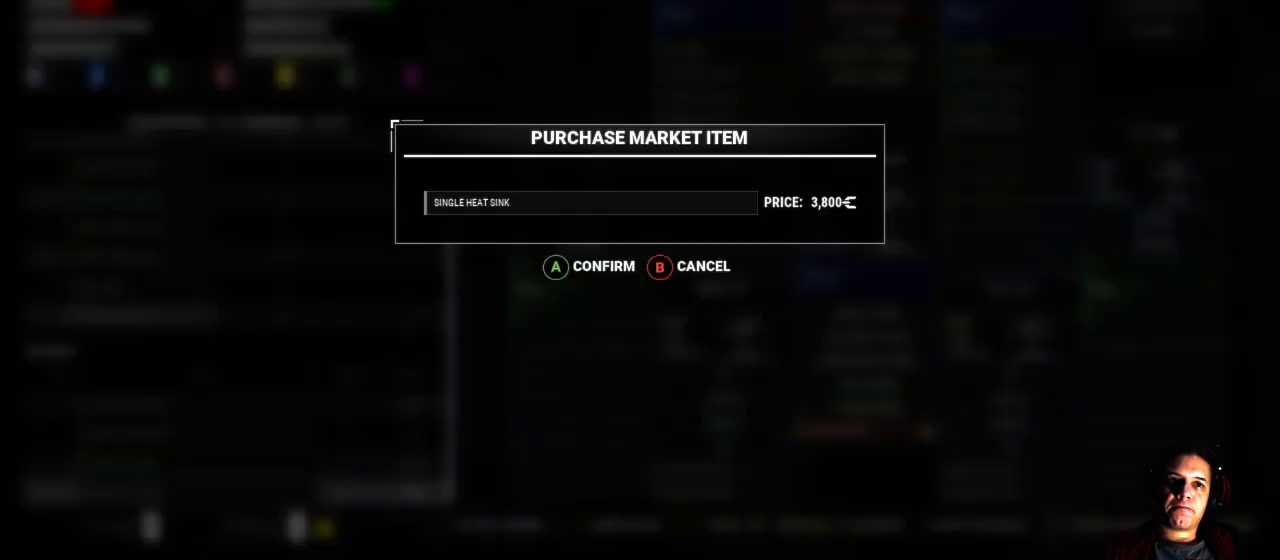
{"buttons": [], "left_stick": "center", "right_stick": "center", "events": []}
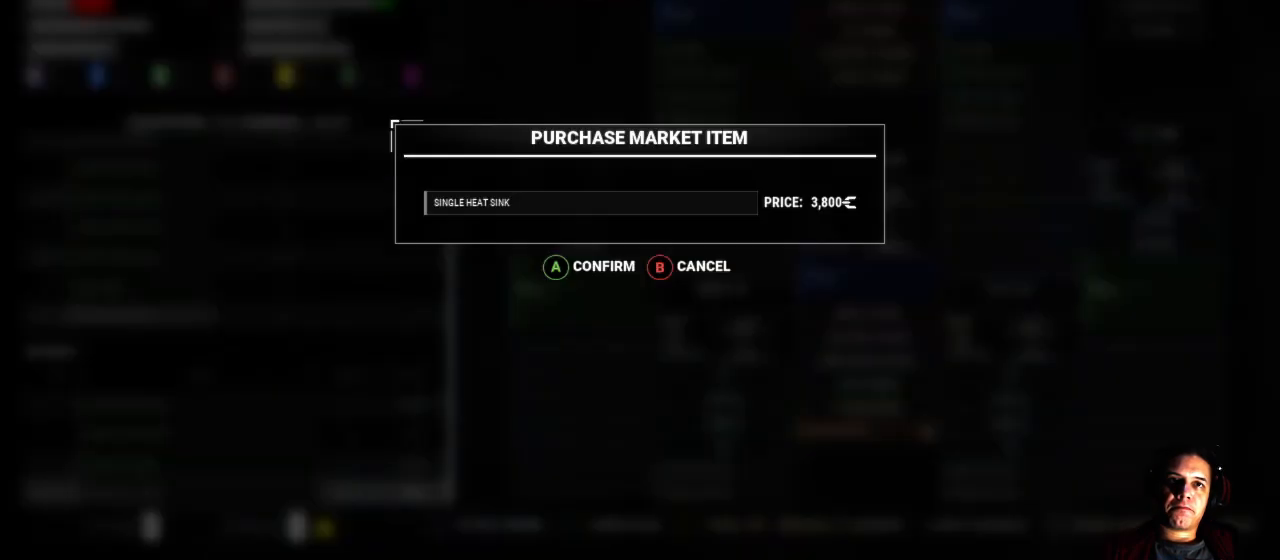
{"buttons": [], "left_stick": "center", "right_stick": "center", "events": [[117, "A", "down"], [267, "A", "up"]]}
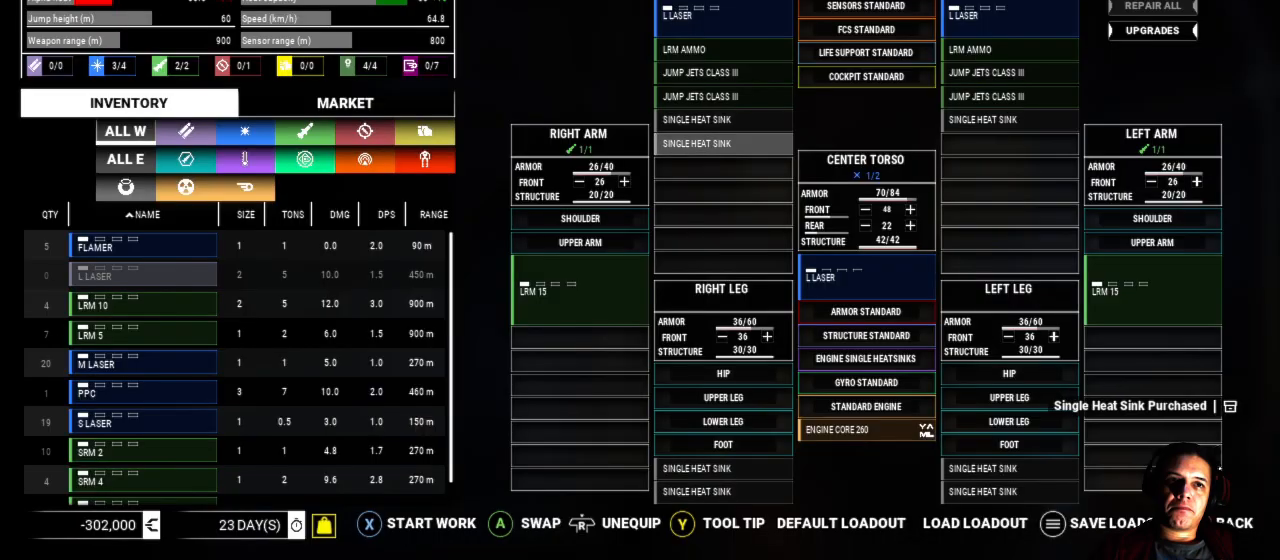
{"buttons": [], "left_stick": "center", "right_stick": "center", "events": []}
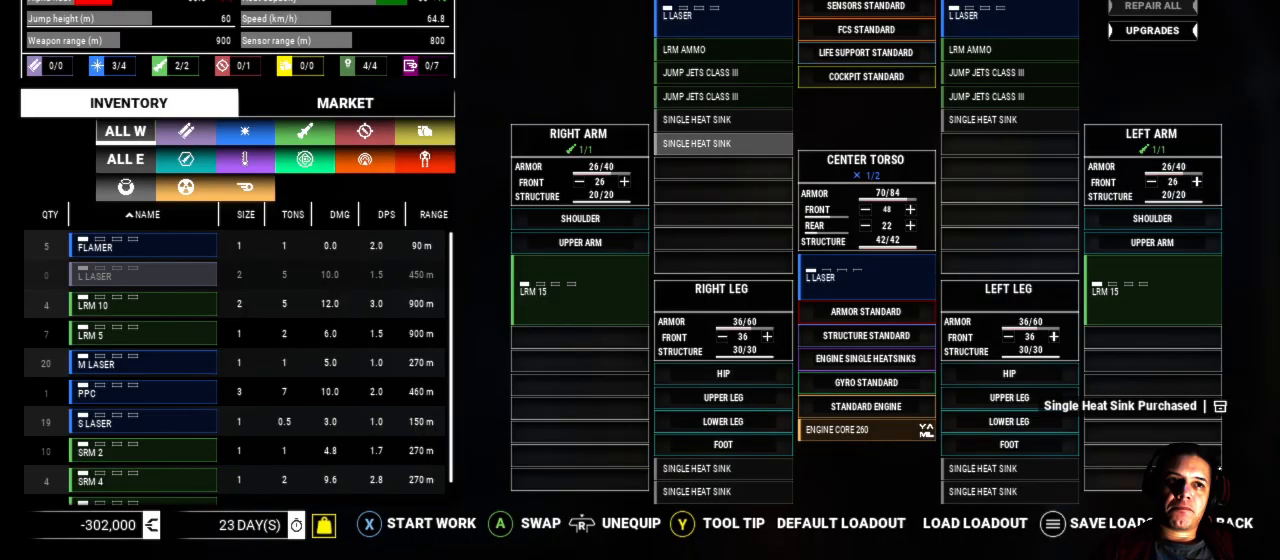
{"buttons": [], "left_stick": "center", "right_stick": "center", "events": []}
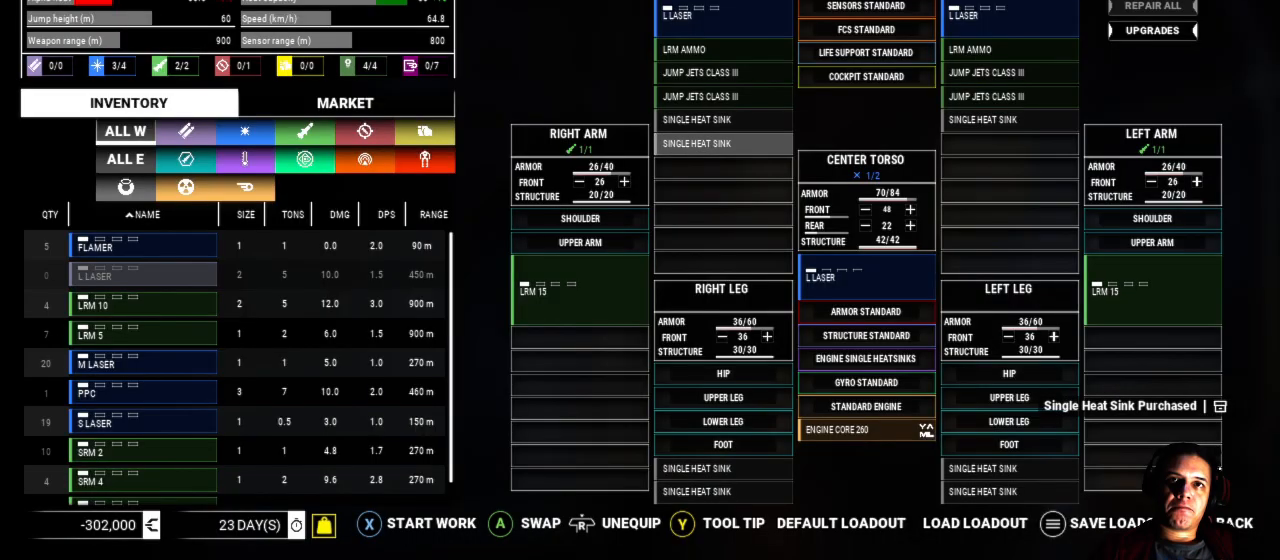
{"buttons": [], "left_stick": "right", "right_stick": "center", "events": [[33, "left_stick", "right"]]}
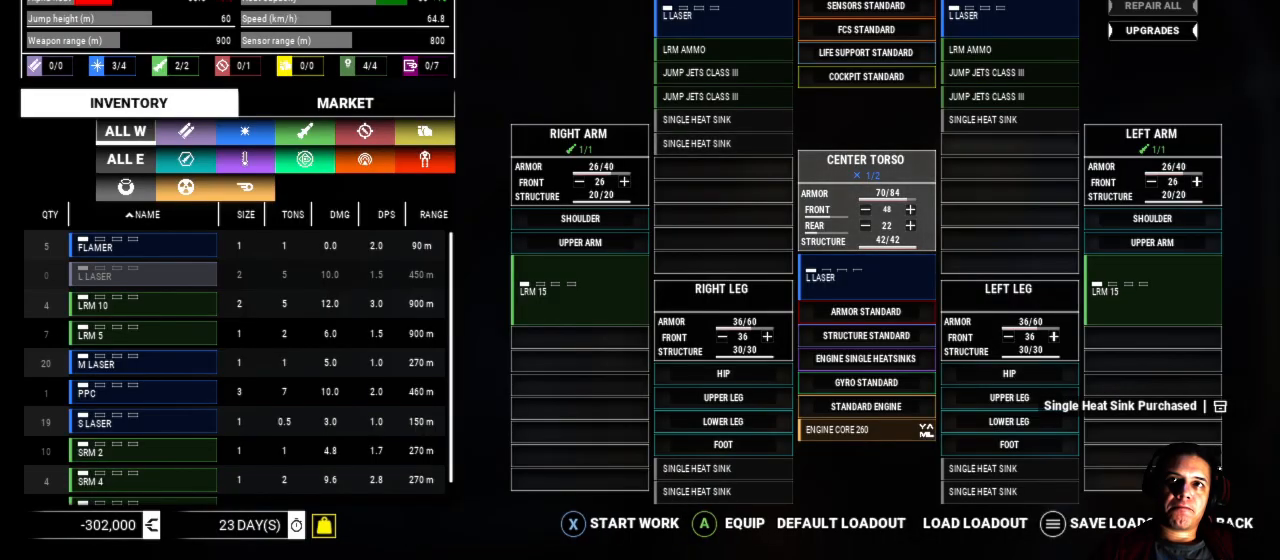
{"buttons": ["A"], "left_stick": "center", "right_stick": "center", "events": [[183, "left_stick", "center"], [367, "A", "down"]]}
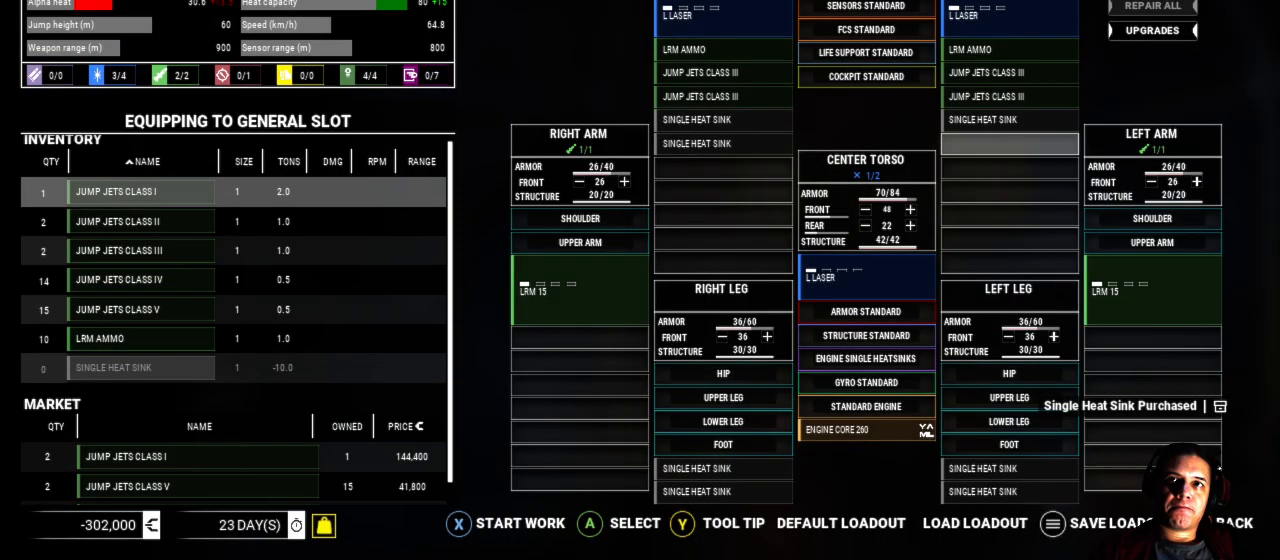
{"buttons": [], "left_stick": "center", "right_stick": "center", "events": [[17, "A", "up"]]}
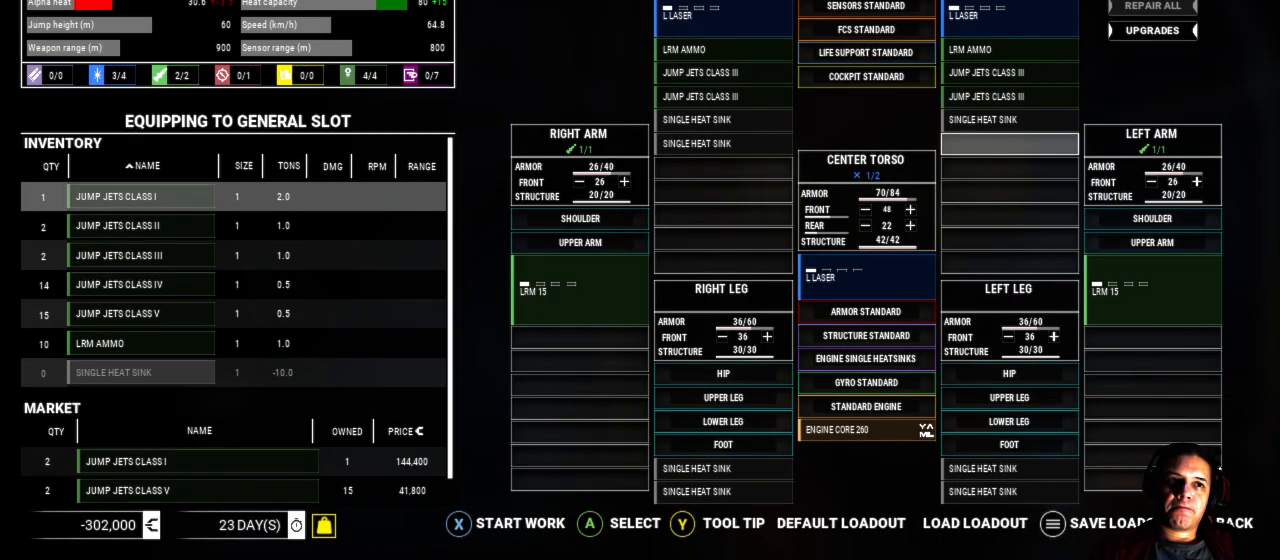
{"buttons": [], "left_stick": "down", "right_stick": "center", "events": [[317, "left_stick", "down"]]}
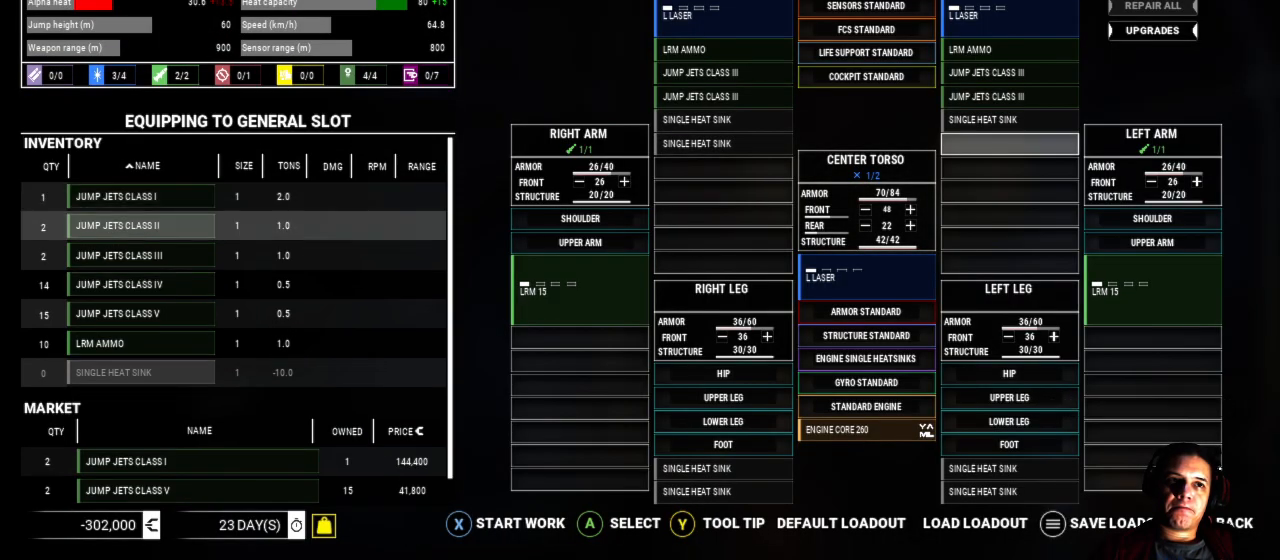
{"buttons": [], "left_stick": "down", "right_stick": "center", "events": []}
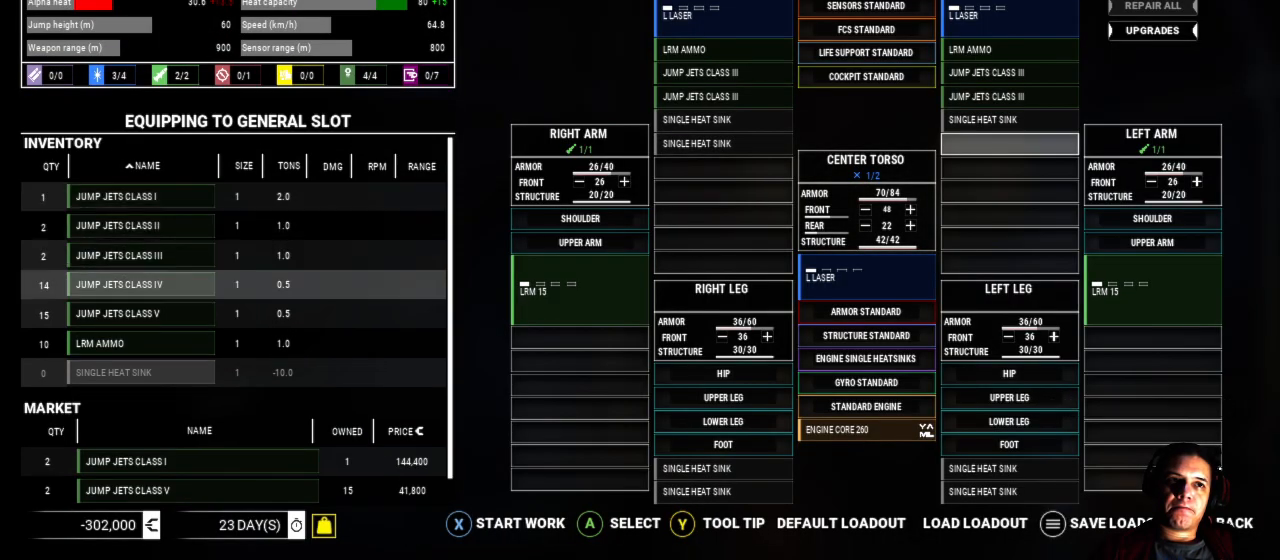
{"buttons": [], "left_stick": "down", "right_stick": "center", "events": []}
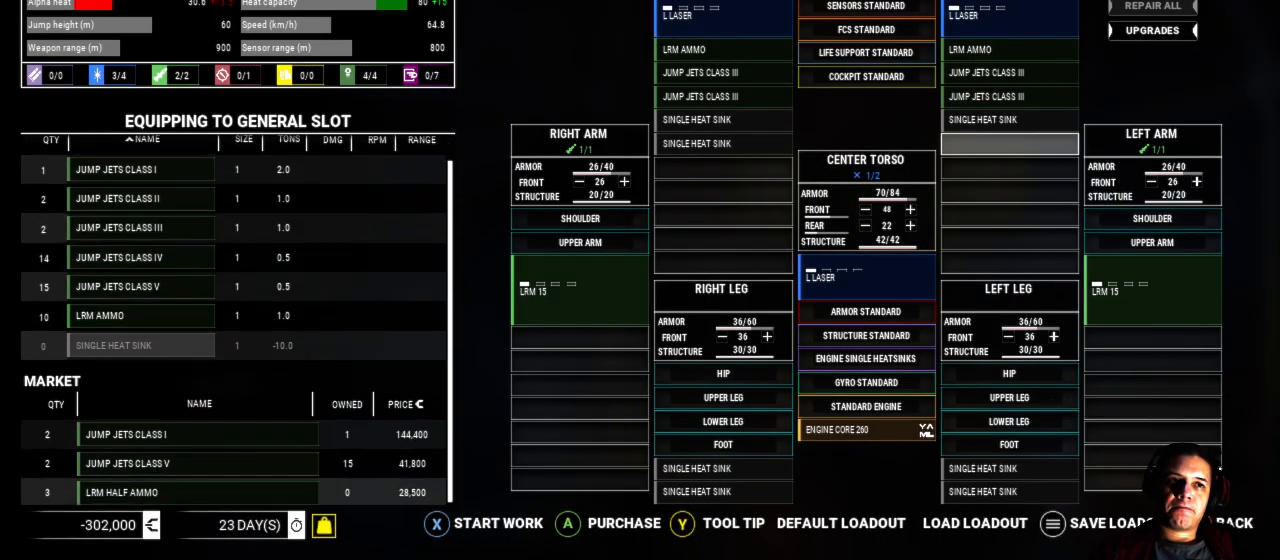
{"buttons": [], "left_stick": "down", "right_stick": "center", "events": []}